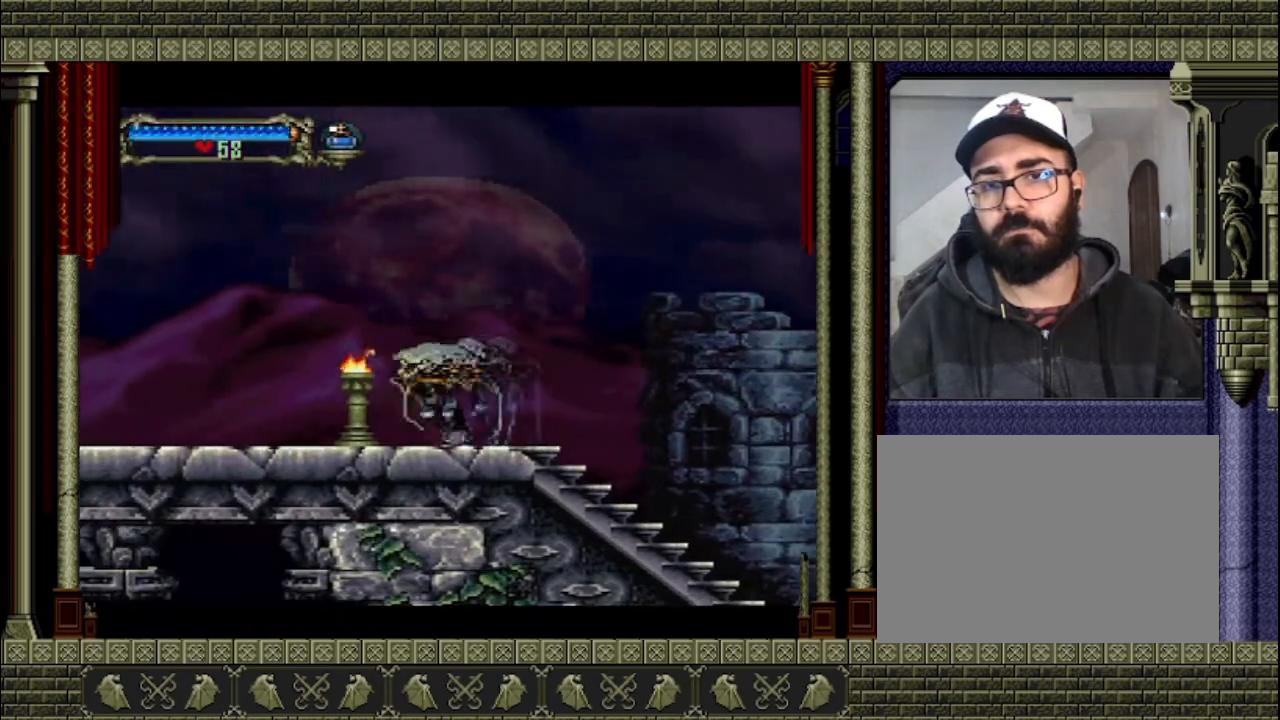
Gameplay with a controller (PlayStation layout); each line is a JSON object with the inputs held at the frame after it. "events" lists button and stick changes between this image and that frame as [ms after this image, input, new state], when the widget could be followed in between. Not read: L3 R3 right_stick.
{"buttons": ["CROSS"], "left_stick": "left", "events": [[500, "CROSS", "down"]]}
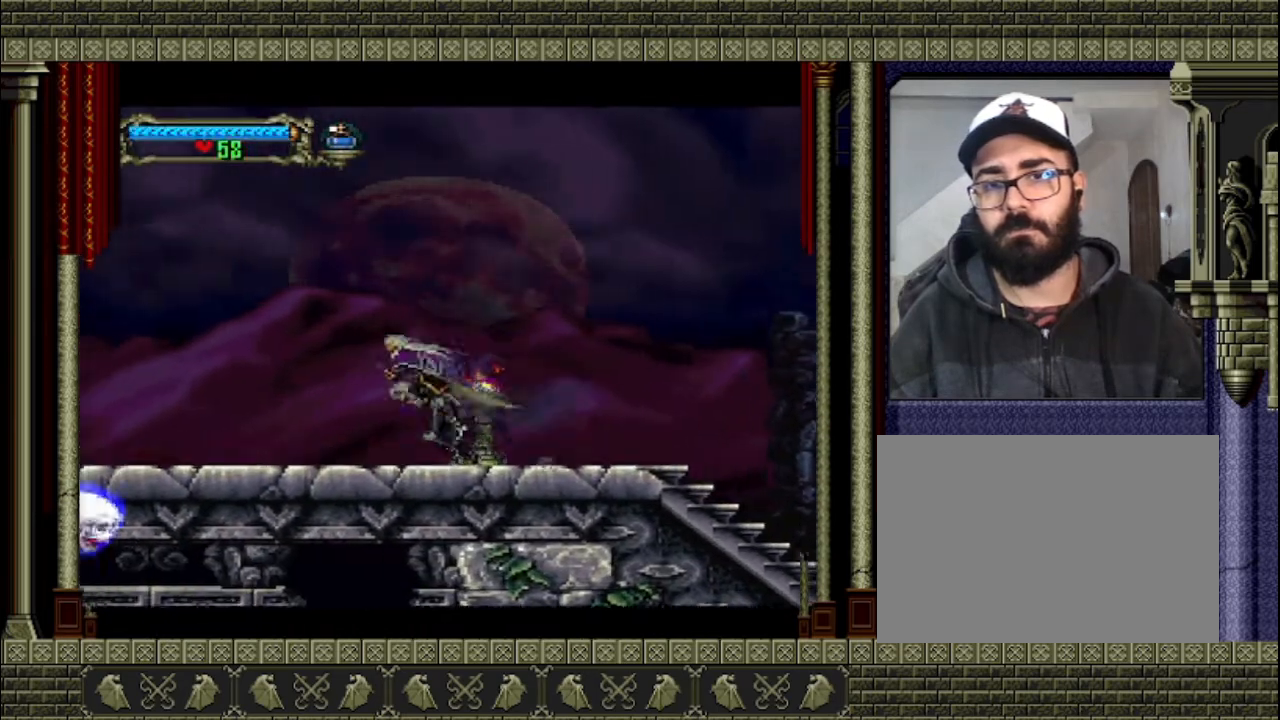
{"buttons": ["CROSS"], "left_stick": "left", "events": []}
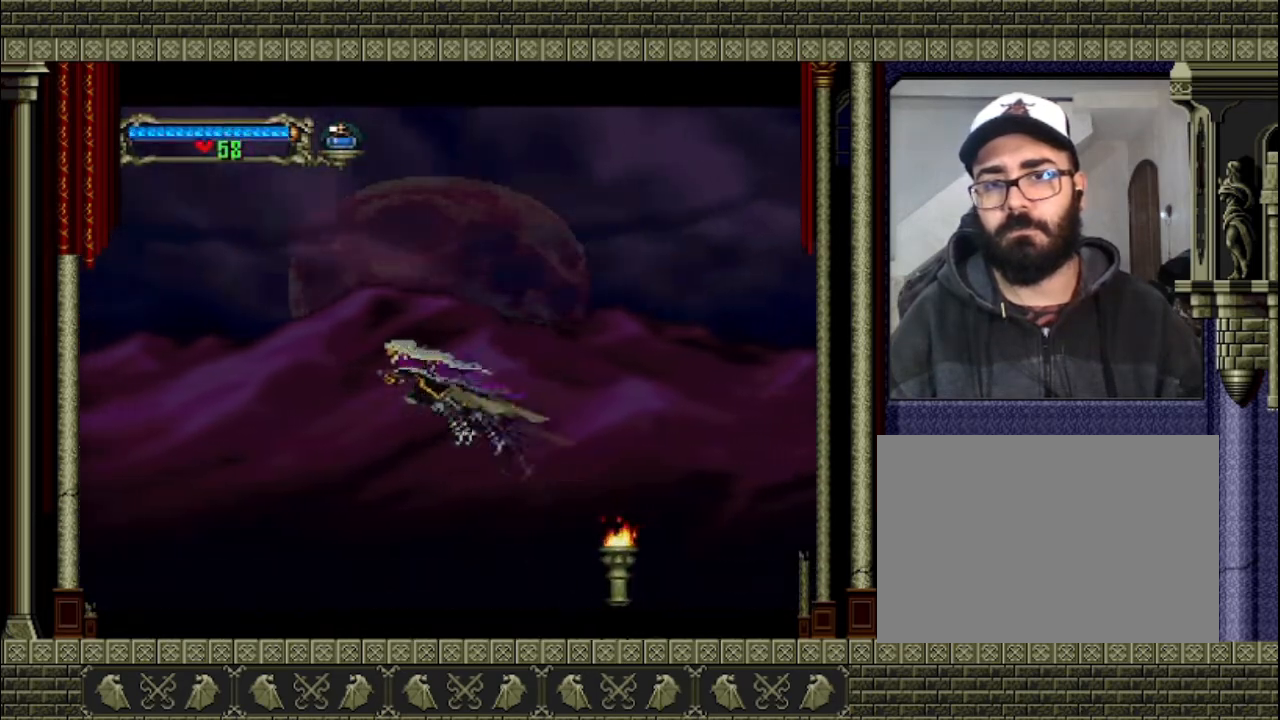
{"buttons": ["CROSS"], "left_stick": "left", "events": [[167, "CROSS", "up"], [333, "CROSS", "down"]]}
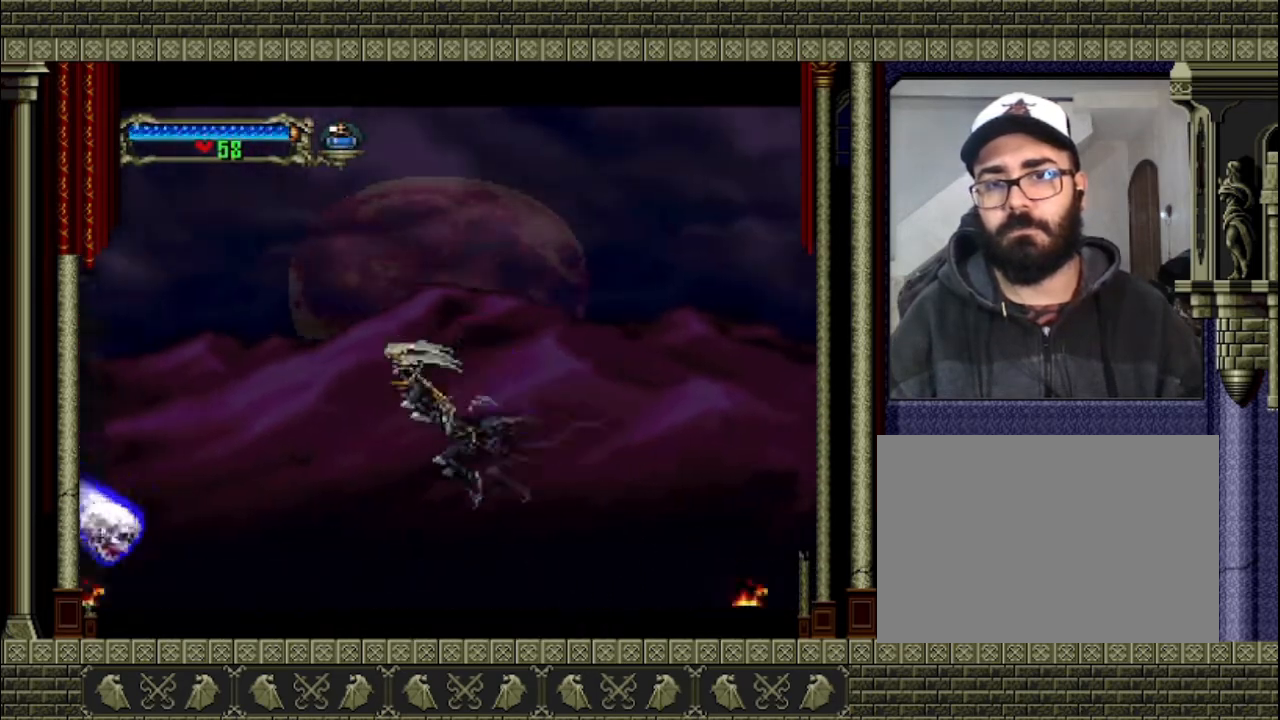
{"buttons": ["CROSS"], "left_stick": "down-left", "events": [[300, "left_stick", "down-left"], [400, "CROSS", "up"], [500, "CROSS", "down"]]}
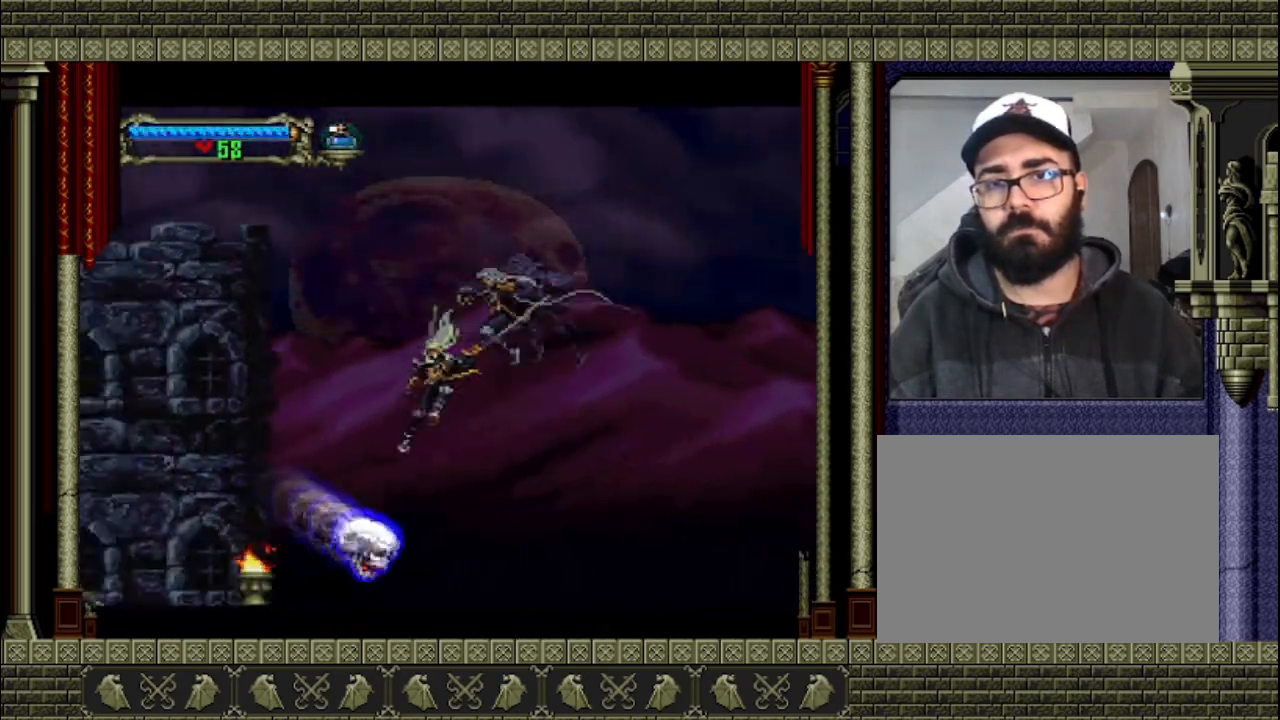
{"buttons": [], "left_stick": "down-left", "events": [[100, "CROSS", "up"]]}
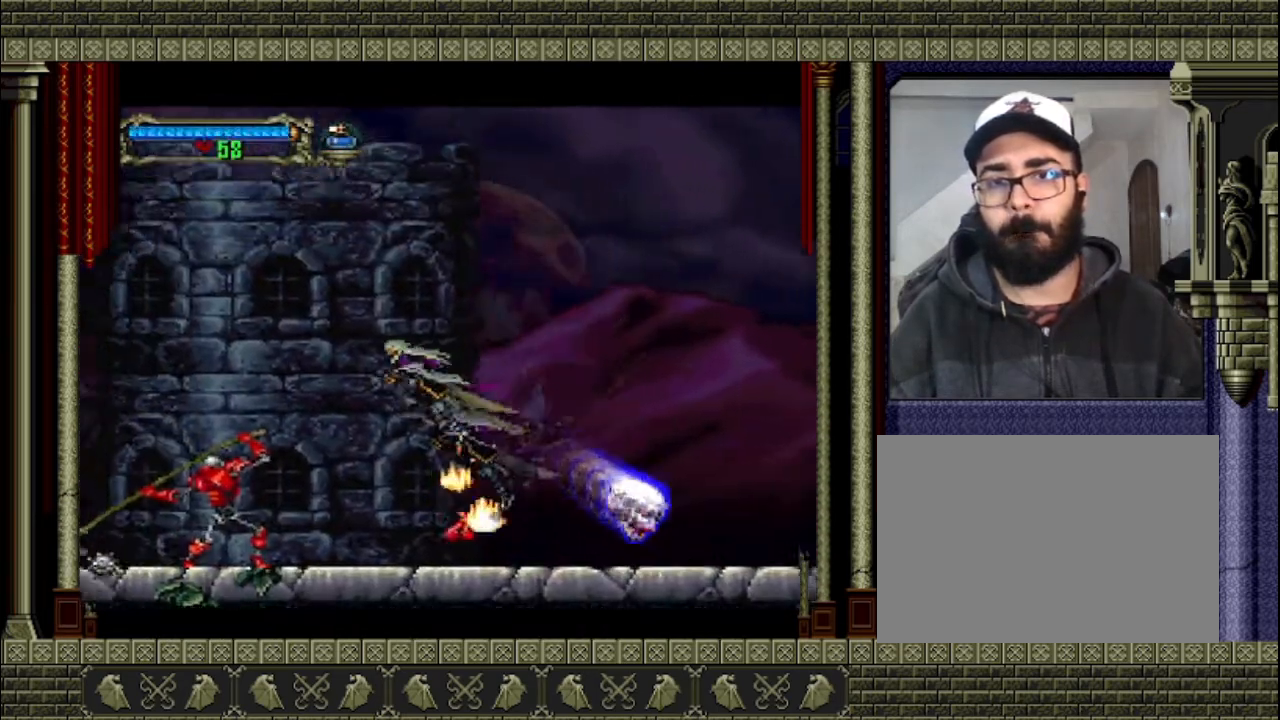
{"buttons": [], "left_stick": "center", "events": [[167, "left_stick", "center"]]}
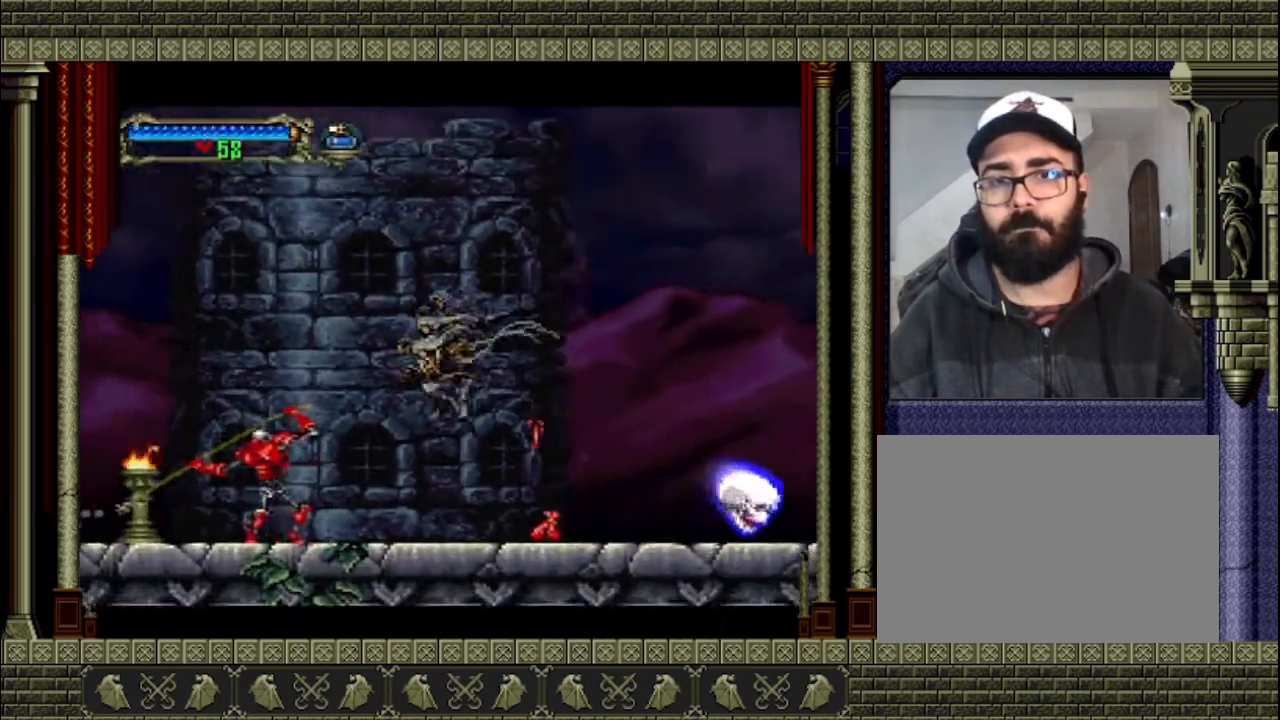
{"buttons": [], "left_stick": "left", "events": [[33, "left_stick", "left"], [133, "SQUARE", "down"], [267, "SQUARE", "up"], [267, "left_stick", "center"], [400, "left_stick", "left"]]}
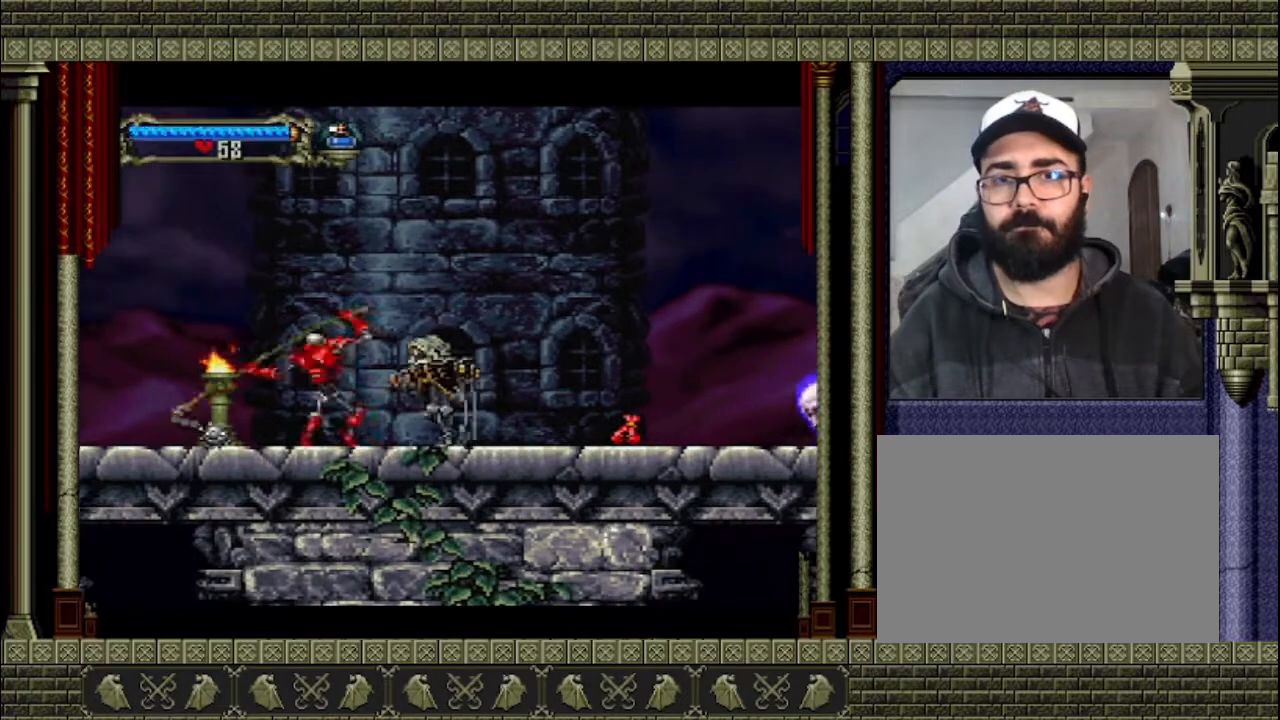
{"buttons": [], "left_stick": "center", "events": [[133, "left_stick", "center"], [233, "SQUARE", "down"], [400, "SQUARE", "up"]]}
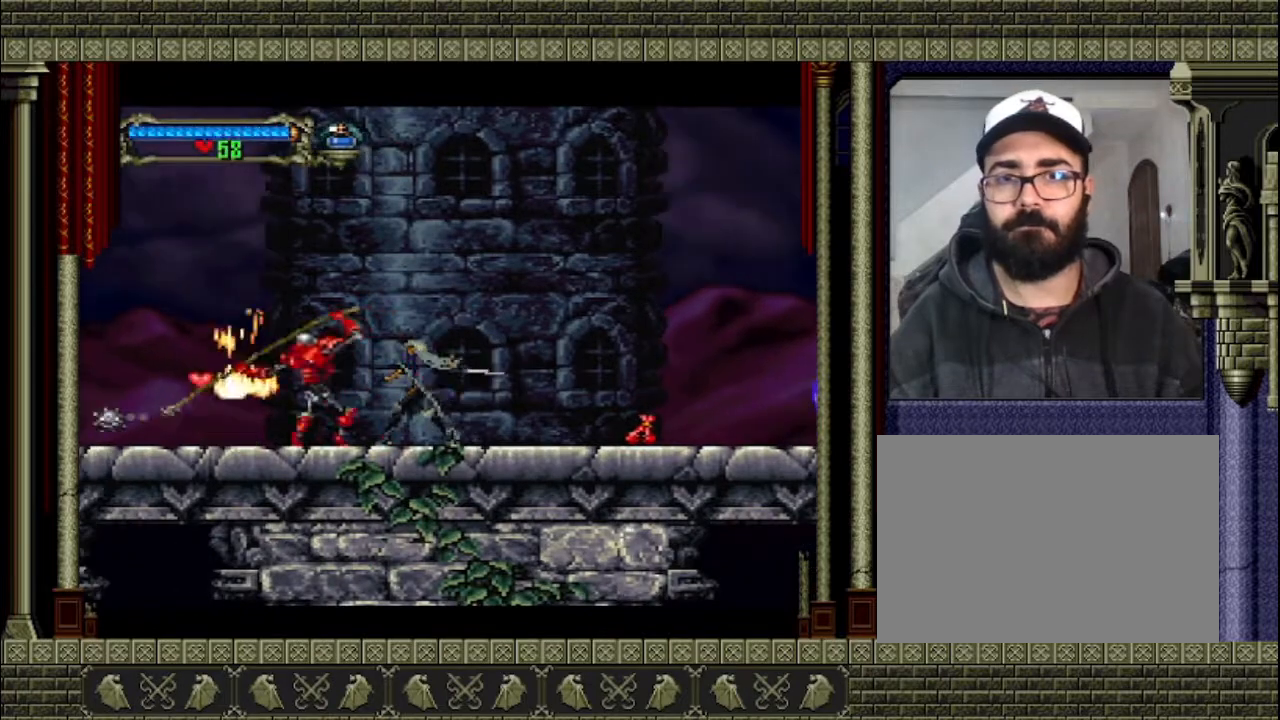
{"buttons": [], "left_stick": "center", "events": [[233, "SQUARE", "down"], [433, "SQUARE", "up"]]}
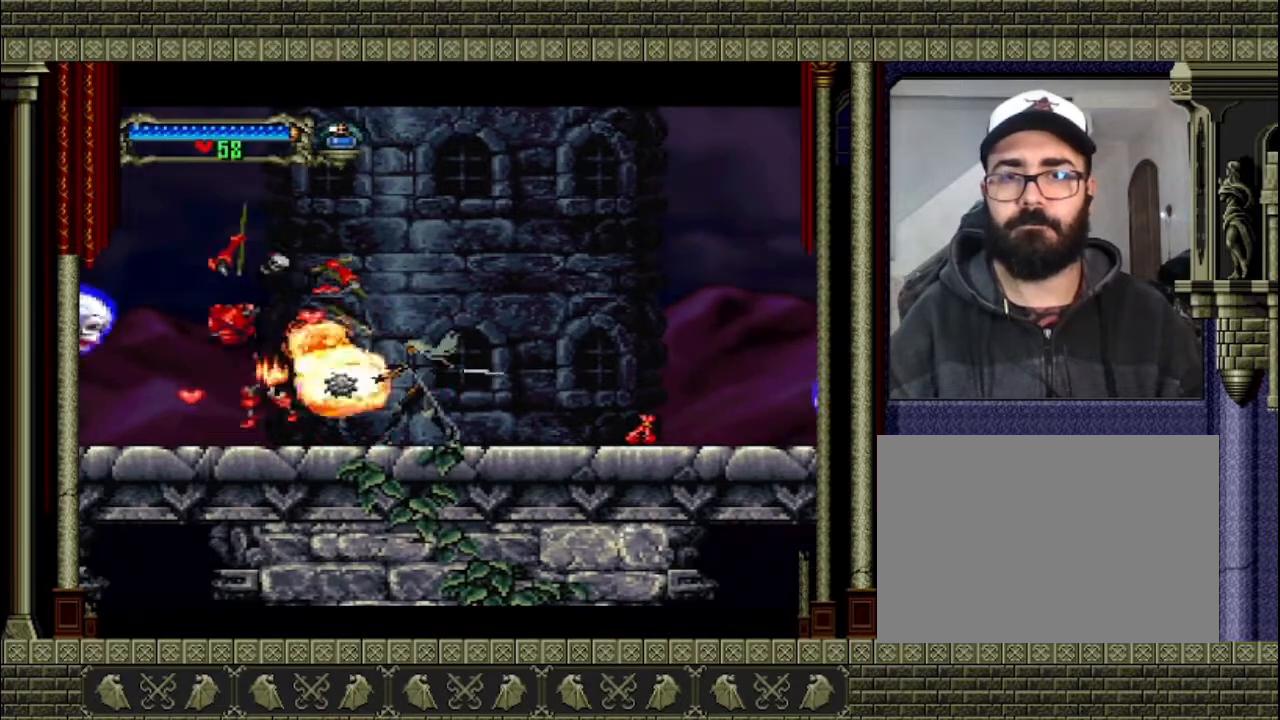
{"buttons": [], "left_stick": "left", "events": [[300, "left_stick", "left"]]}
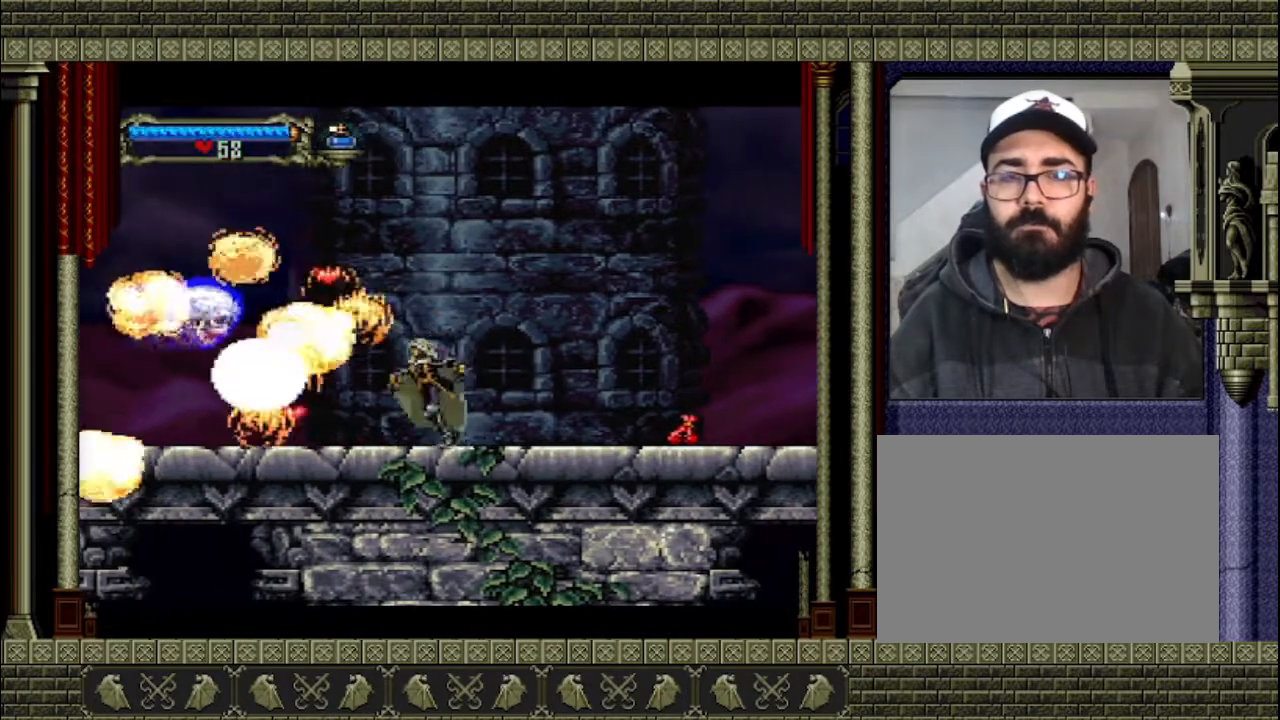
{"buttons": [], "left_stick": "center", "events": [[67, "left_stick", "center"], [233, "left_stick", "left"], [400, "CROSS", "down"], [400, "SQUARE", "down"], [467, "CROSS", "up"], [467, "SQUARE", "up"], [467, "left_stick", "center"]]}
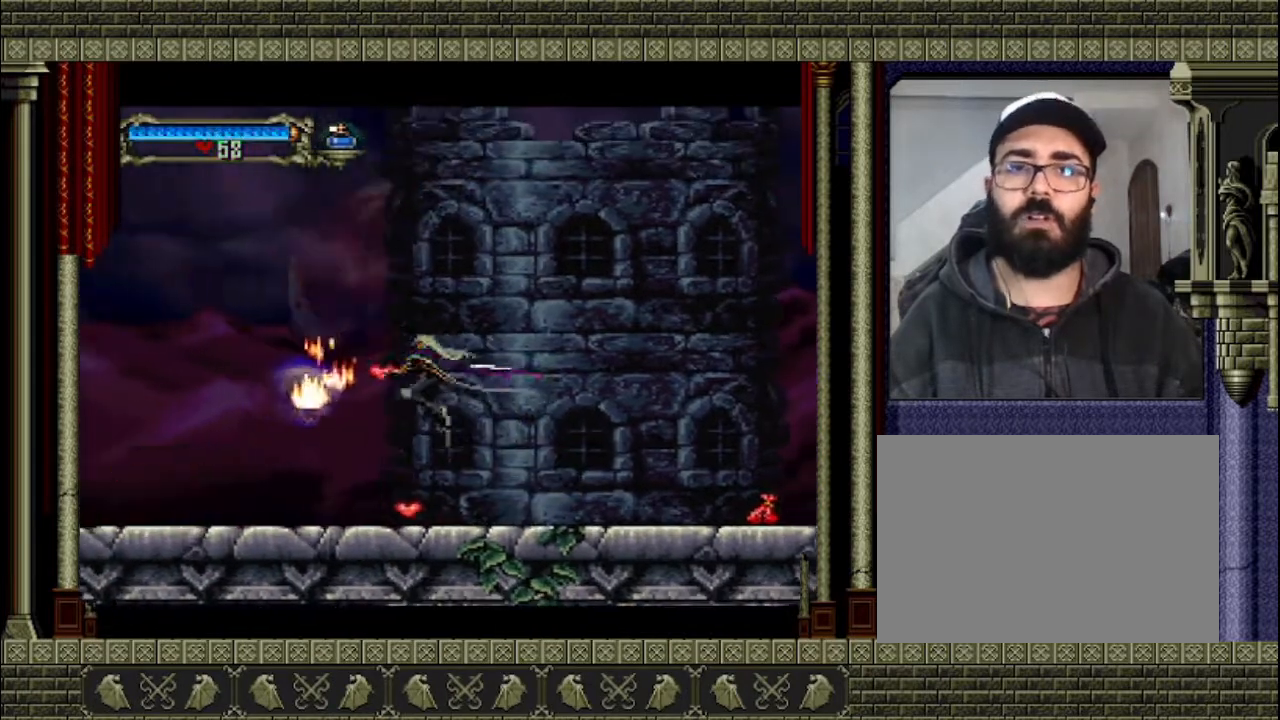
{"buttons": [], "left_stick": "center", "events": [[167, "left_stick", "right"], [467, "left_stick", "center"]]}
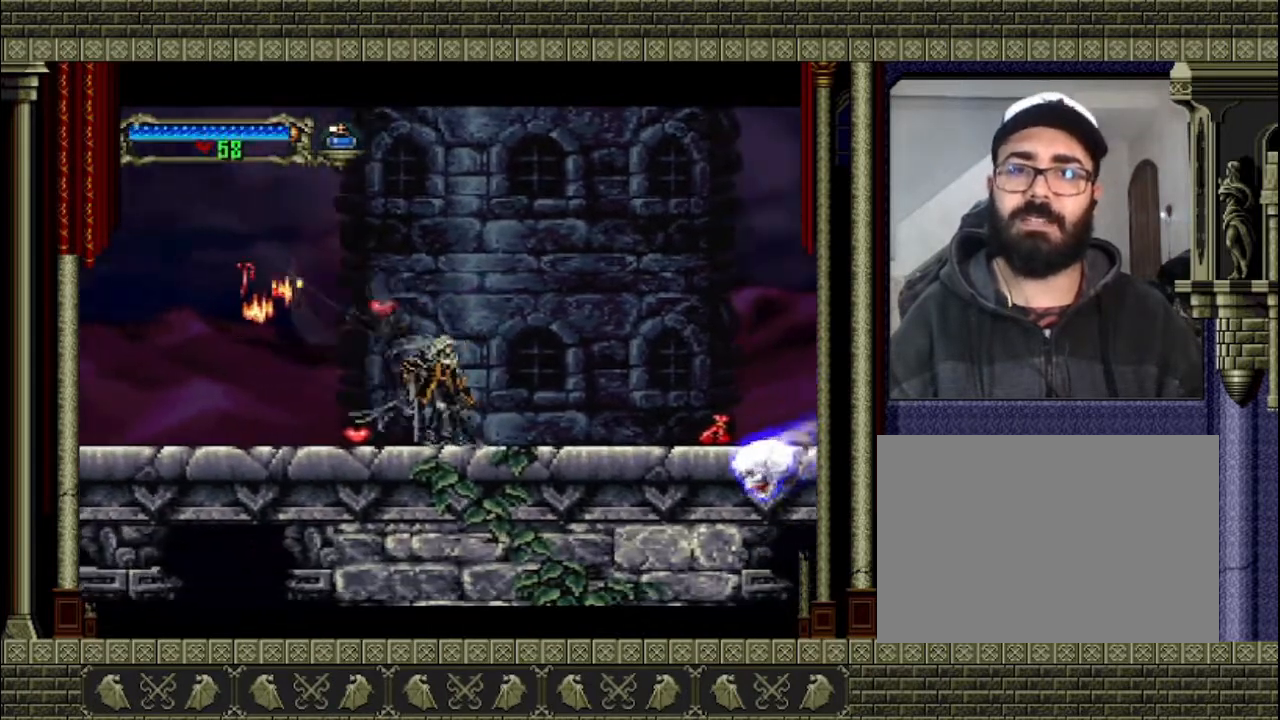
{"buttons": [], "left_stick": "left", "events": [[33, "left_stick", "left"], [167, "left_stick", "center"], [400, "left_stick", "left"]]}
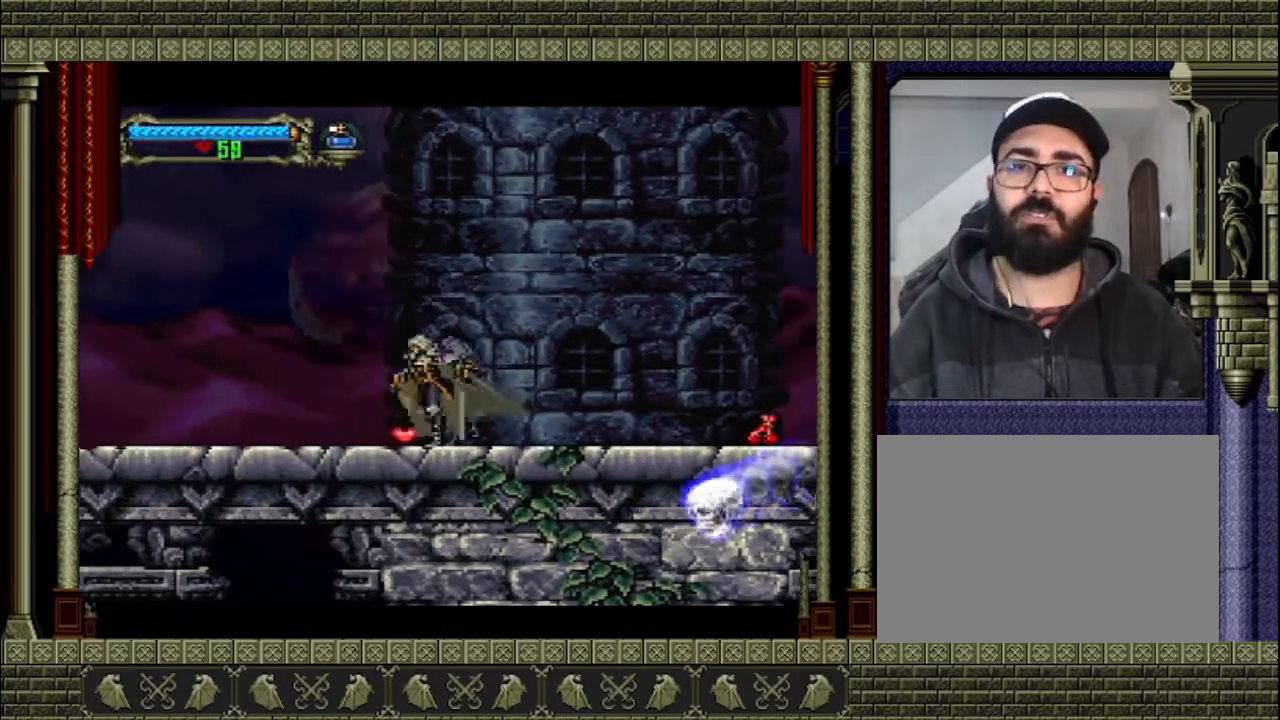
{"buttons": [], "left_stick": "left", "events": [[100, "left_stick", "center"], [400, "left_stick", "left"]]}
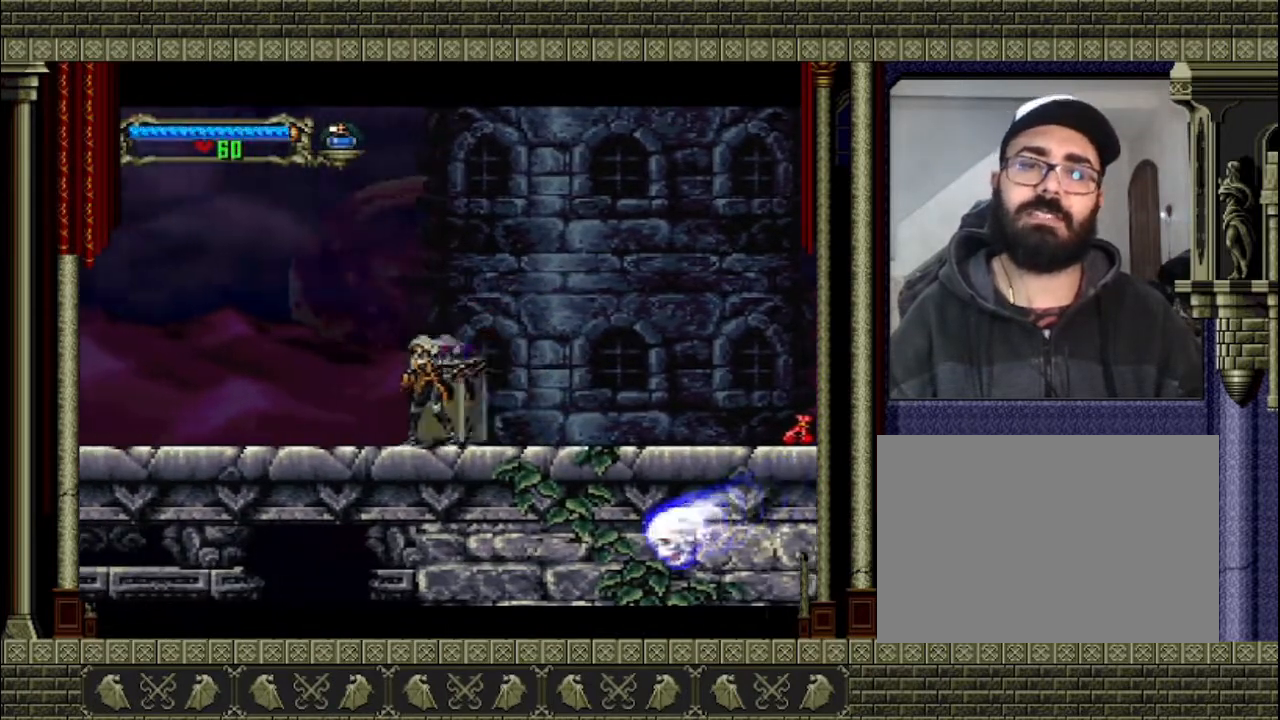
{"buttons": [], "left_stick": "center", "events": [[500, "left_stick", "center"]]}
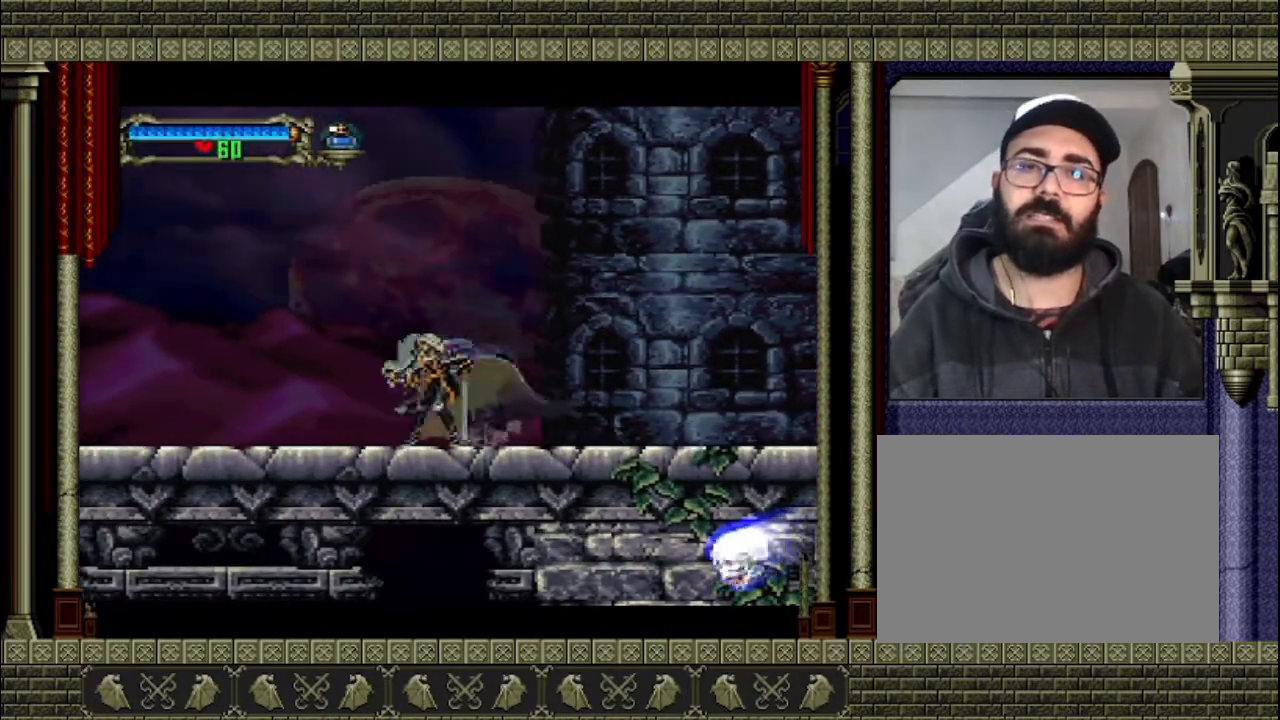
{"buttons": [], "left_stick": "left", "events": [[333, "left_stick", "left"]]}
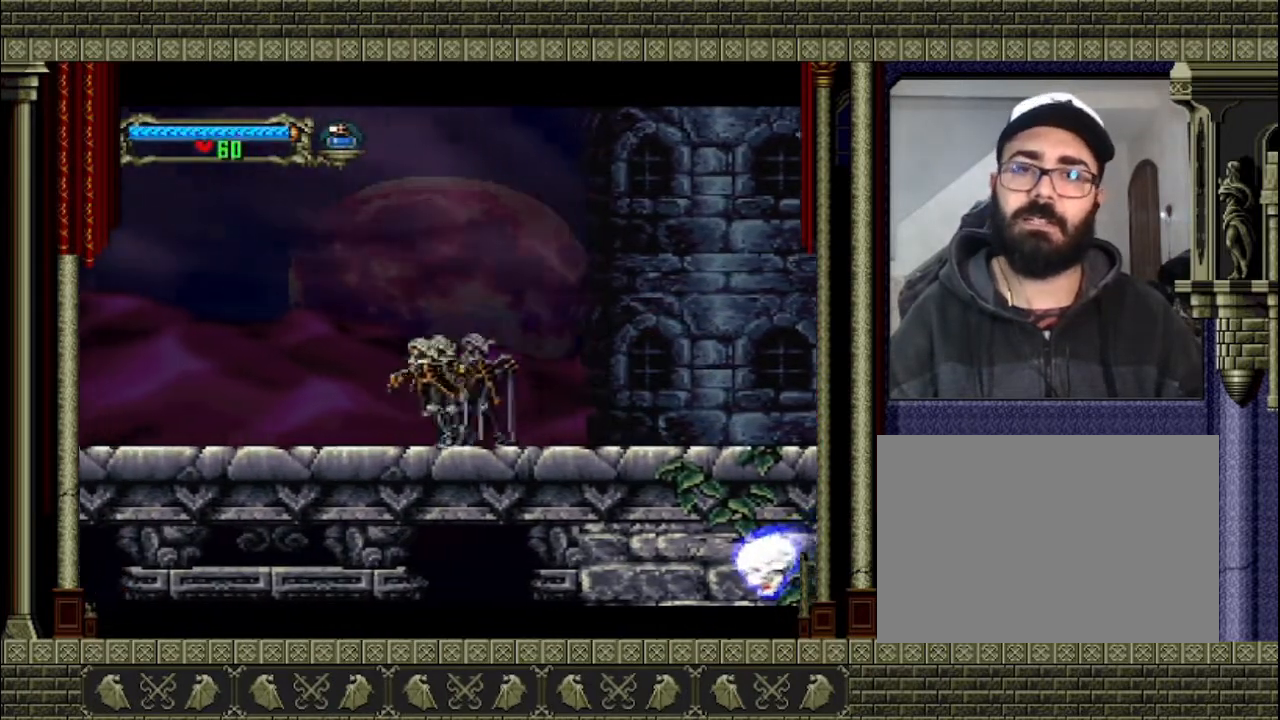
{"buttons": [], "left_stick": "center", "events": [[200, "left_stick", "right"], [467, "left_stick", "center"]]}
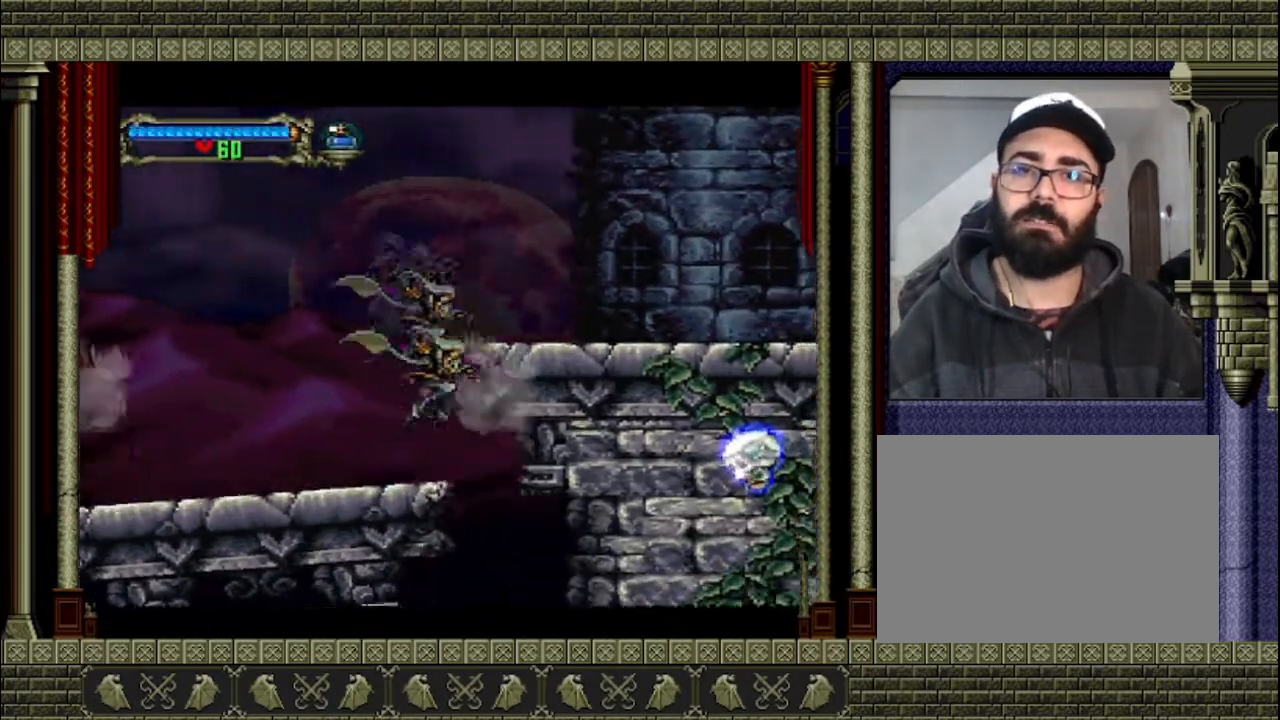
{"buttons": [], "left_stick": "center", "events": [[100, "left_stick", "right"], [433, "left_stick", "center"]]}
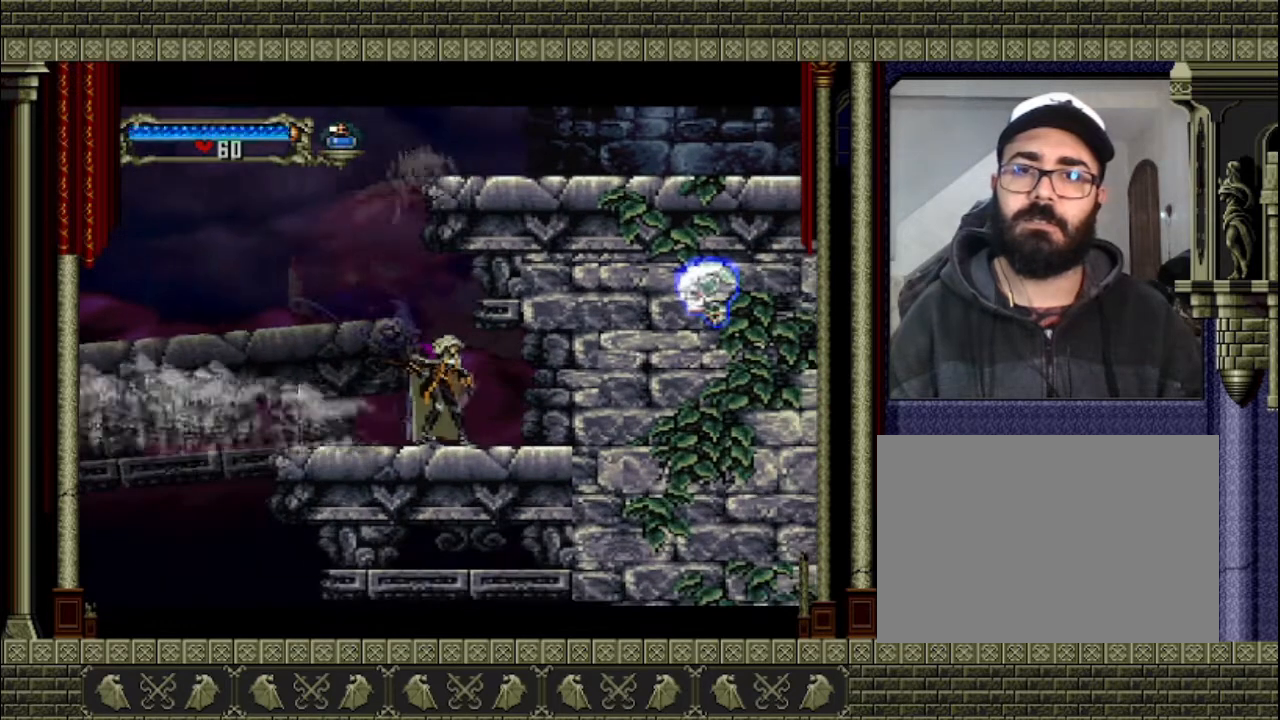
{"buttons": [], "left_stick": "left", "events": [[133, "left_stick", "left"]]}
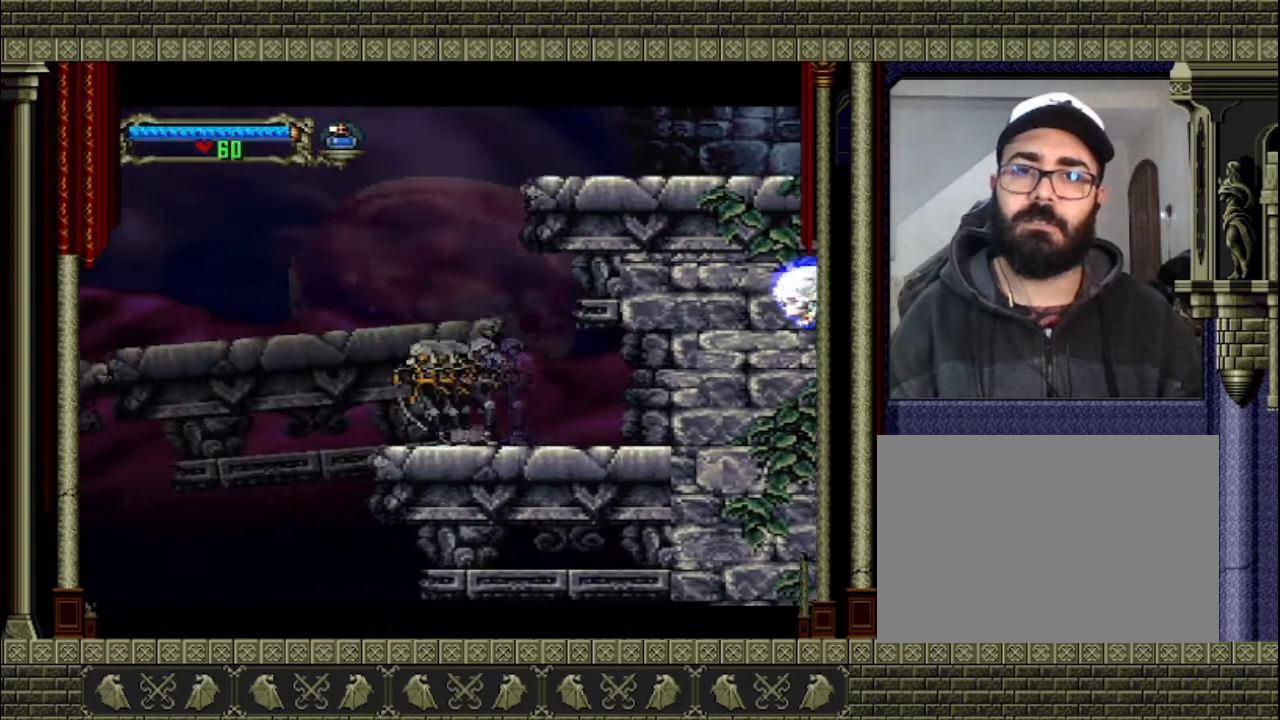
{"buttons": ["CROSS"], "left_stick": "left", "events": [[133, "left_stick", "center"], [367, "left_stick", "left"], [467, "CROSS", "down"]]}
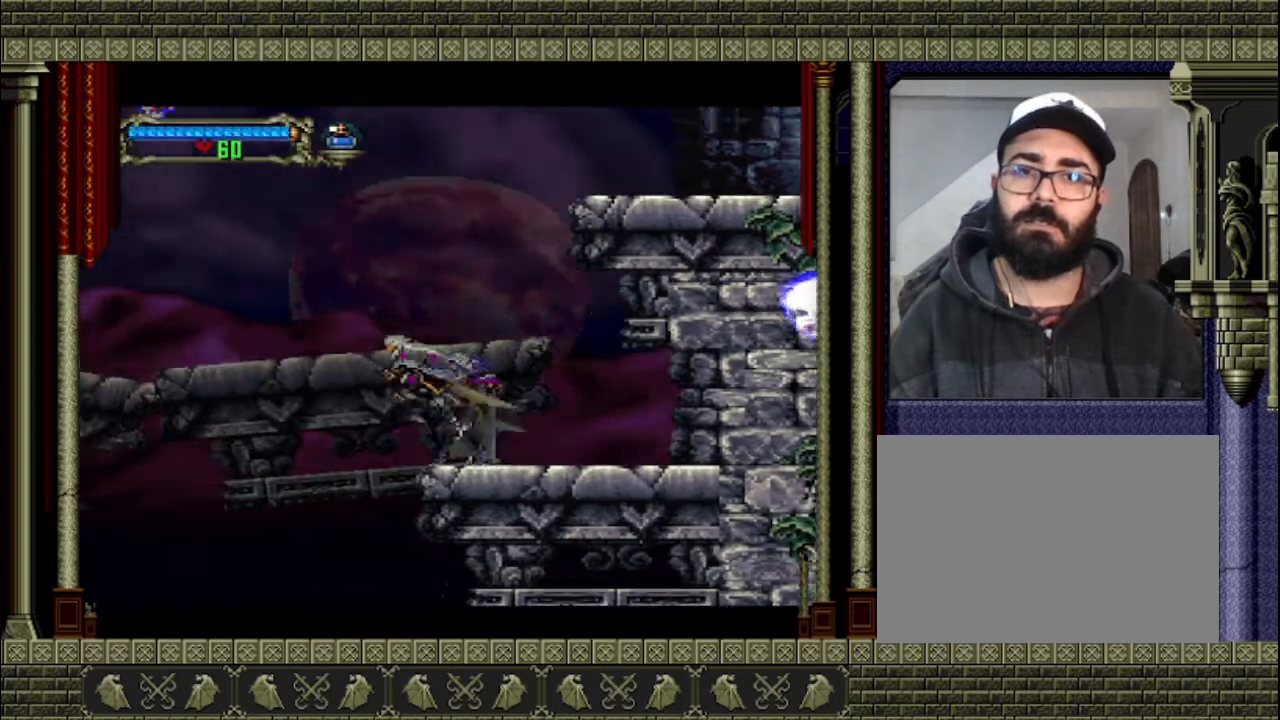
{"buttons": ["CROSS"], "left_stick": "left", "events": []}
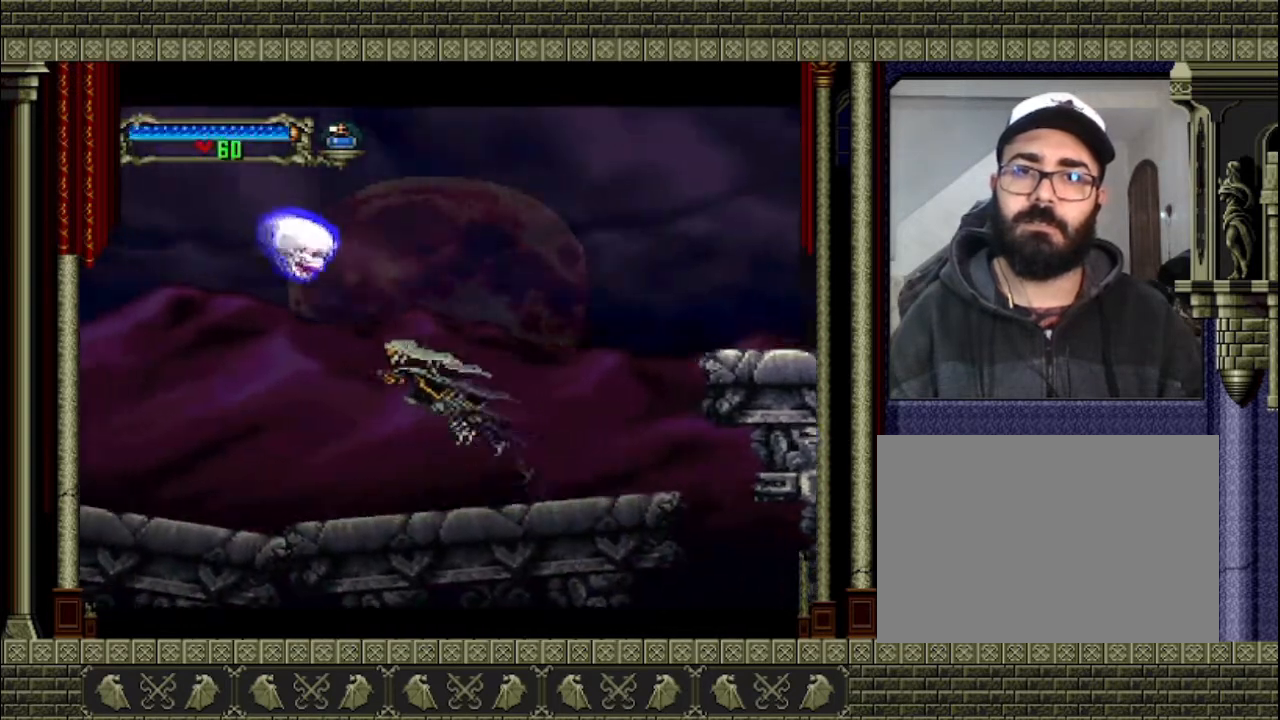
{"buttons": [], "left_stick": "left", "events": [[267, "CROSS", "up"]]}
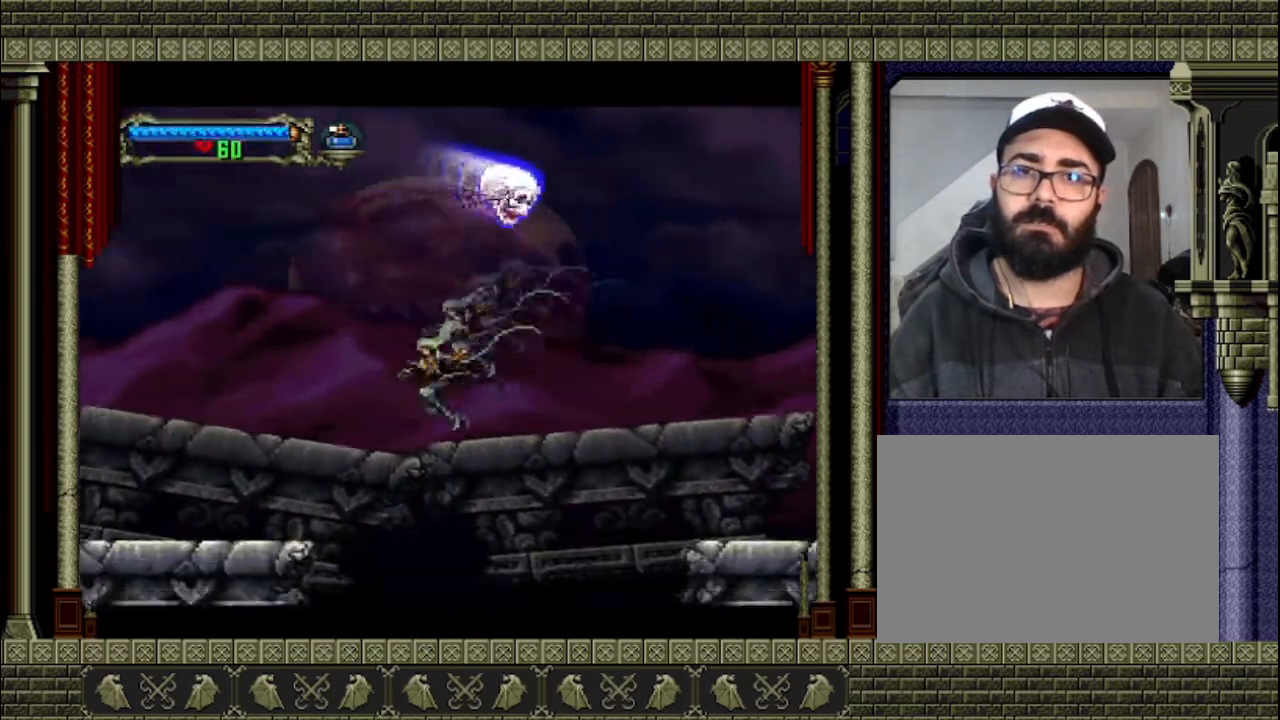
{"buttons": ["CROSS"], "left_stick": "left", "events": [[100, "CROSS", "down"]]}
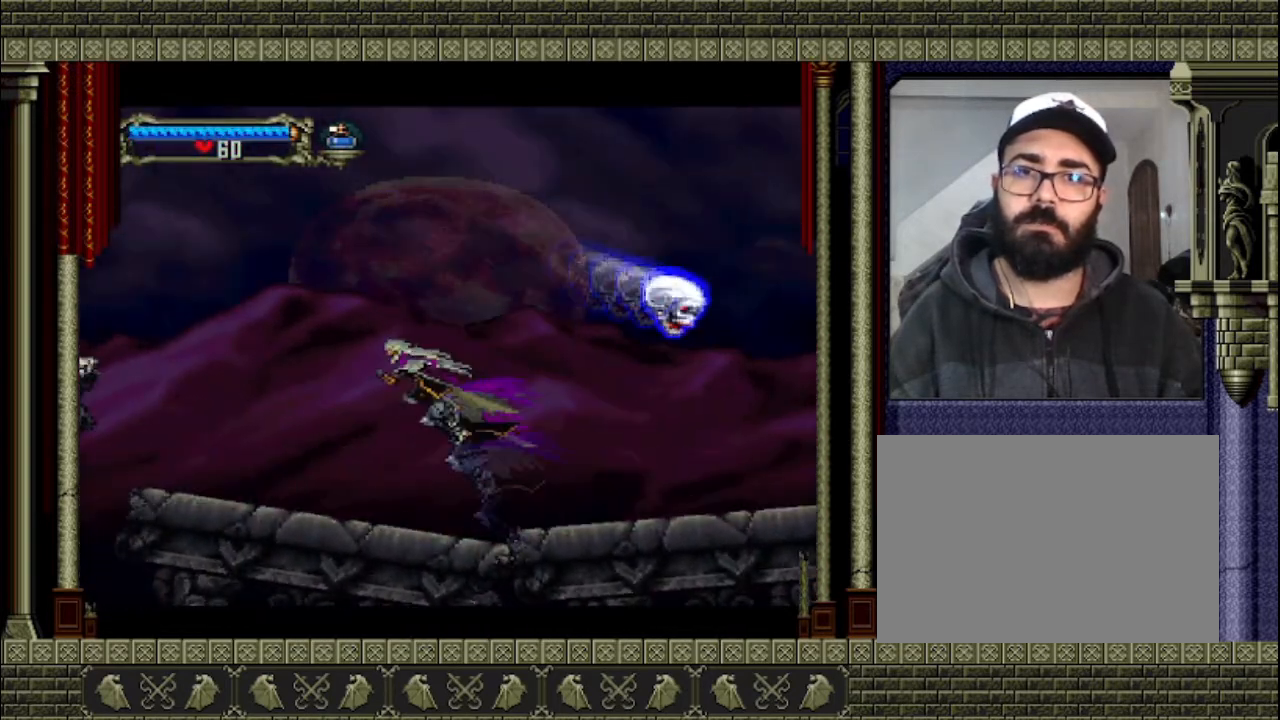
{"buttons": ["CROSS"], "left_stick": "left", "events": []}
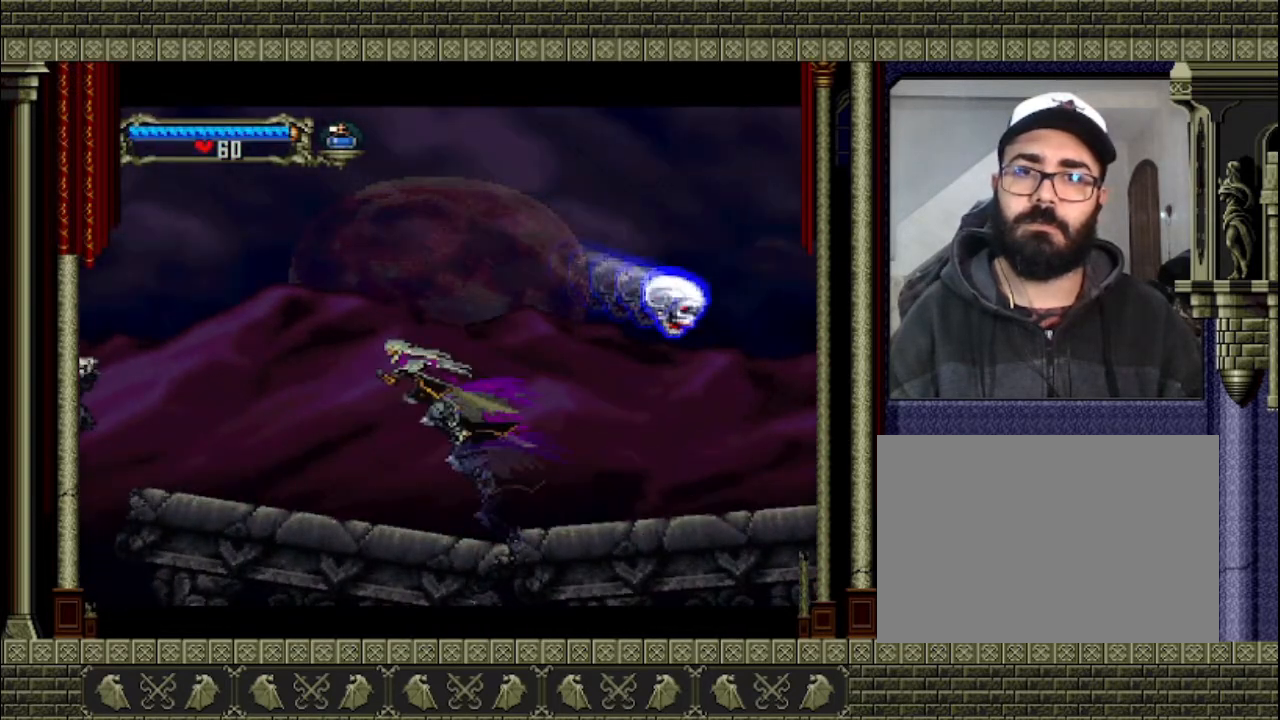
{"buttons": ["CROSS"], "left_stick": "left", "events": []}
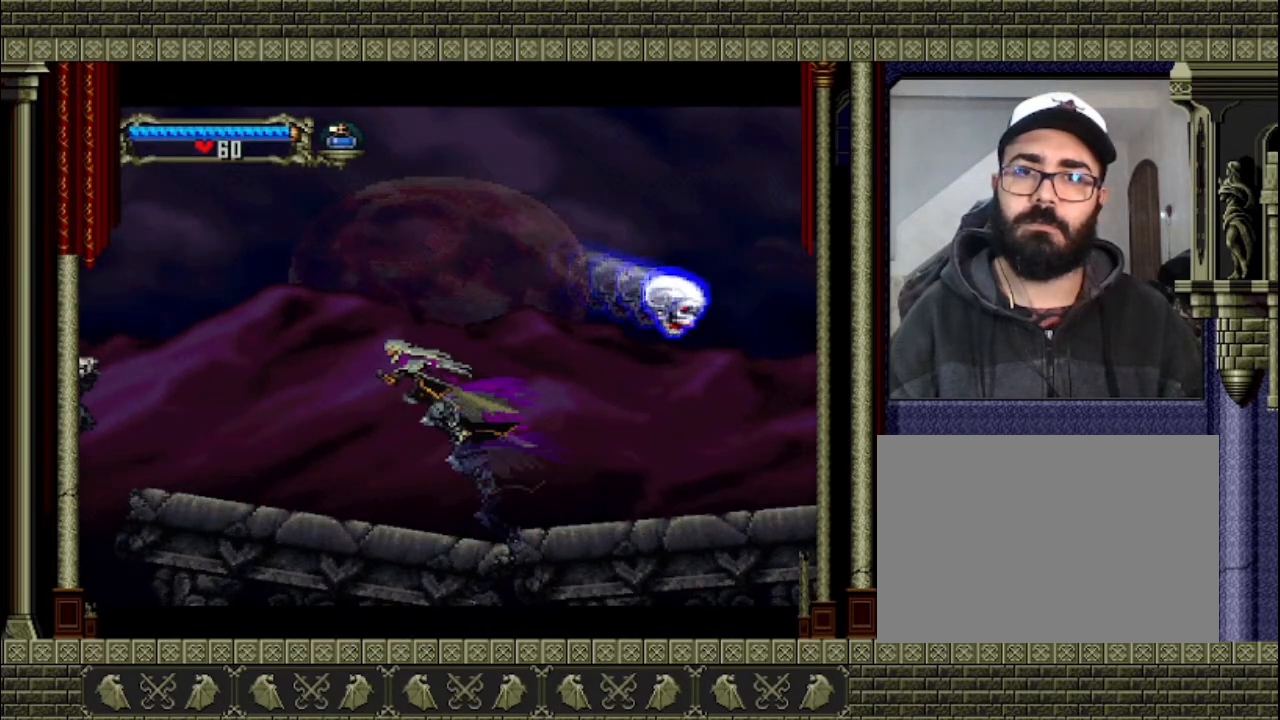
{"buttons": ["CROSS"], "left_stick": "left", "events": []}
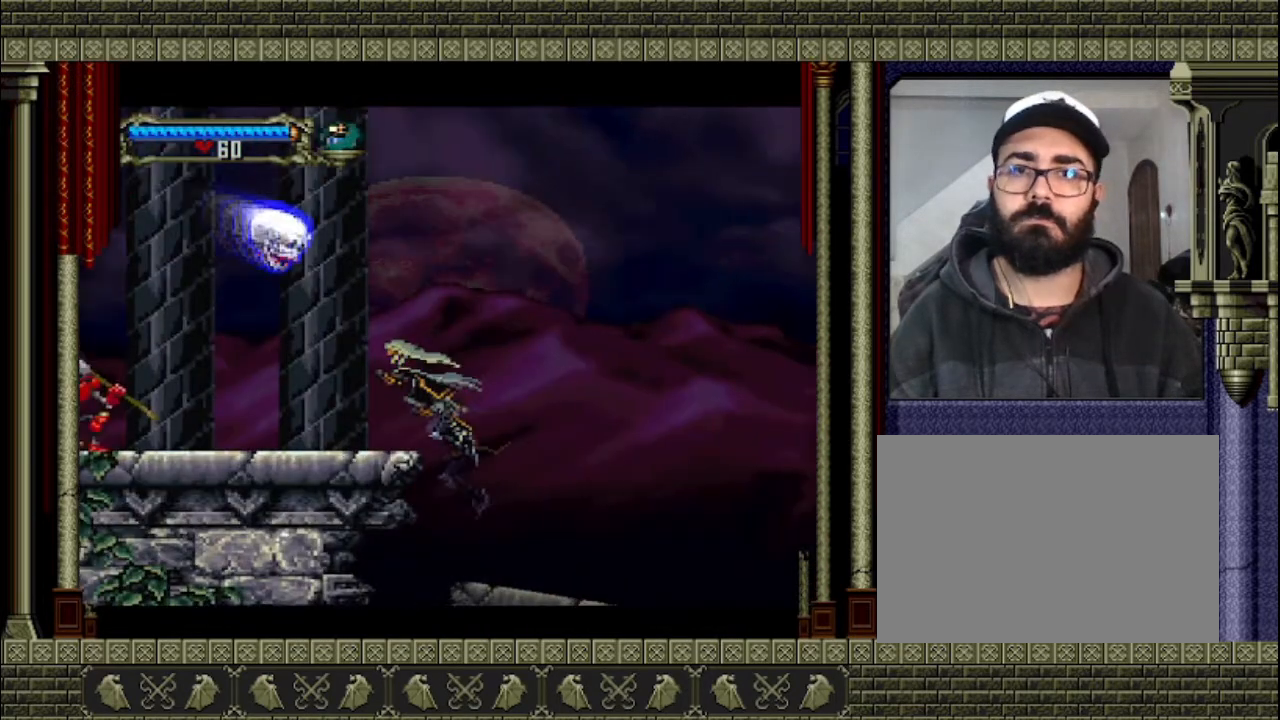
{"buttons": [], "left_stick": "left", "events": [[300, "CROSS", "up"]]}
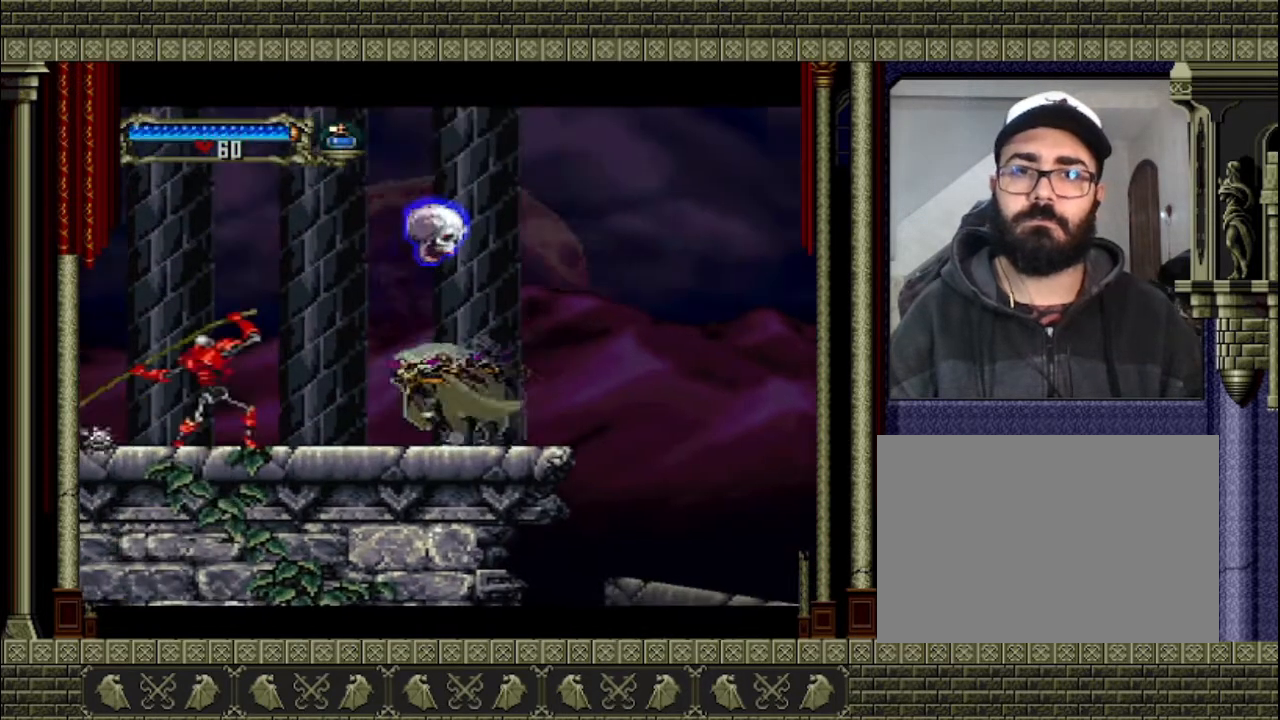
{"buttons": [], "left_stick": "left", "events": [[200, "SQUARE", "down"], [300, "SQUARE", "up"], [300, "left_stick", "center"], [467, "left_stick", "left"]]}
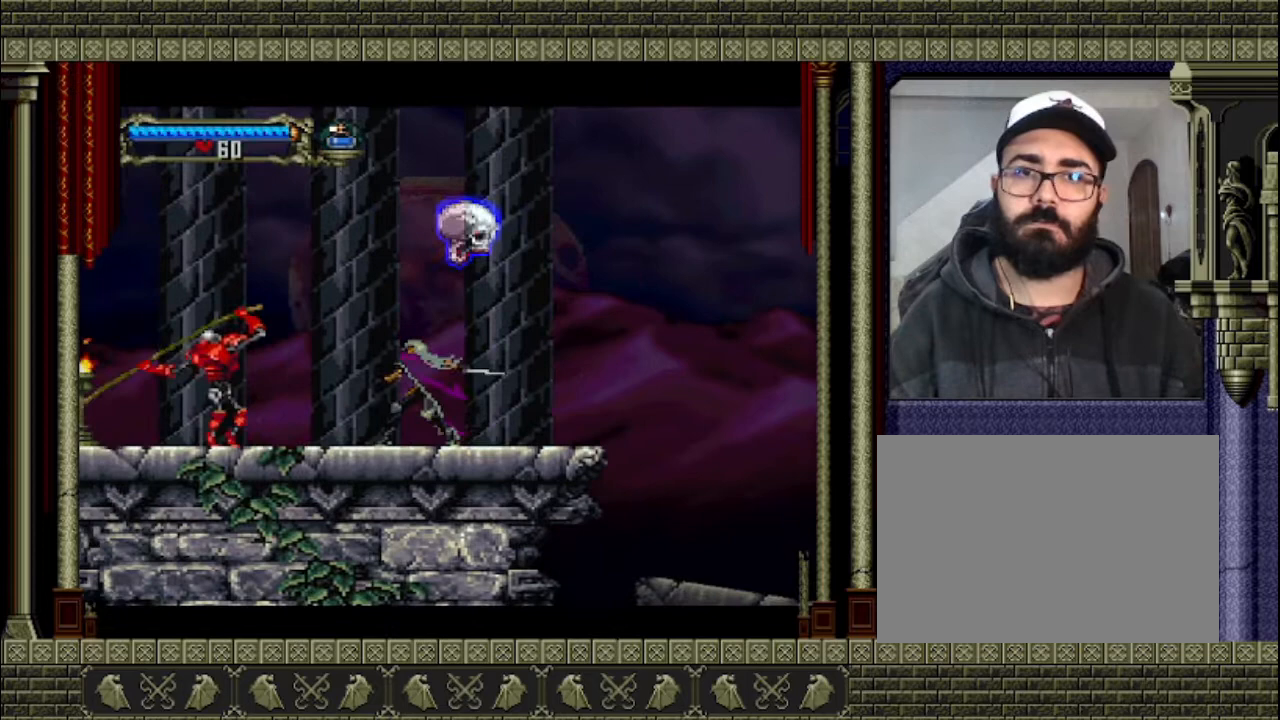
{"buttons": [], "left_stick": "center", "events": [[300, "SQUARE", "down"], [467, "SQUARE", "up"], [500, "left_stick", "center"]]}